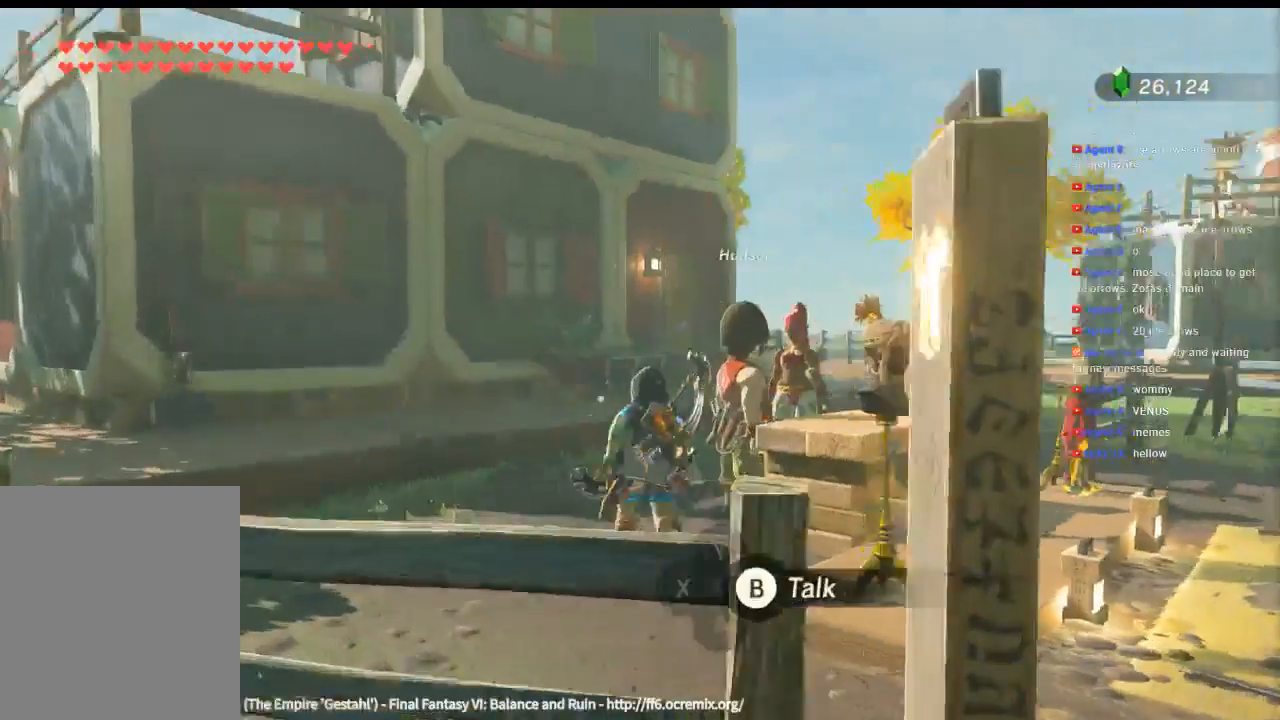
Gameplay with a controller (Xbox layout); each line is a JSON object with the inputs held at the frame after it. "events" lists button and stick changes between this image and that frame as [ms after this image, input, new state], when the widget could be followed in between. Not read: L3 R3 TOUCHPAD other_buttons right_stick.
{"buttons": [], "left_stick": "center", "events": []}
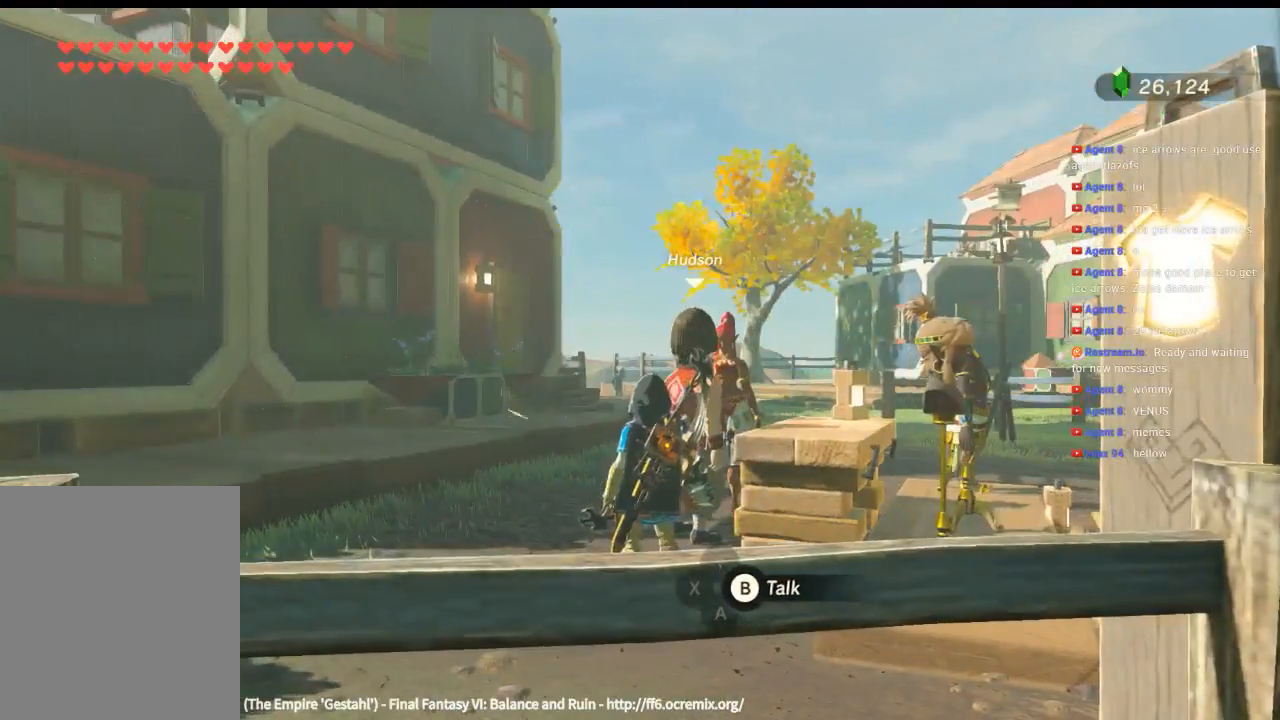
{"buttons": ["B"], "left_stick": "center", "events": [[400, "B", "down"]]}
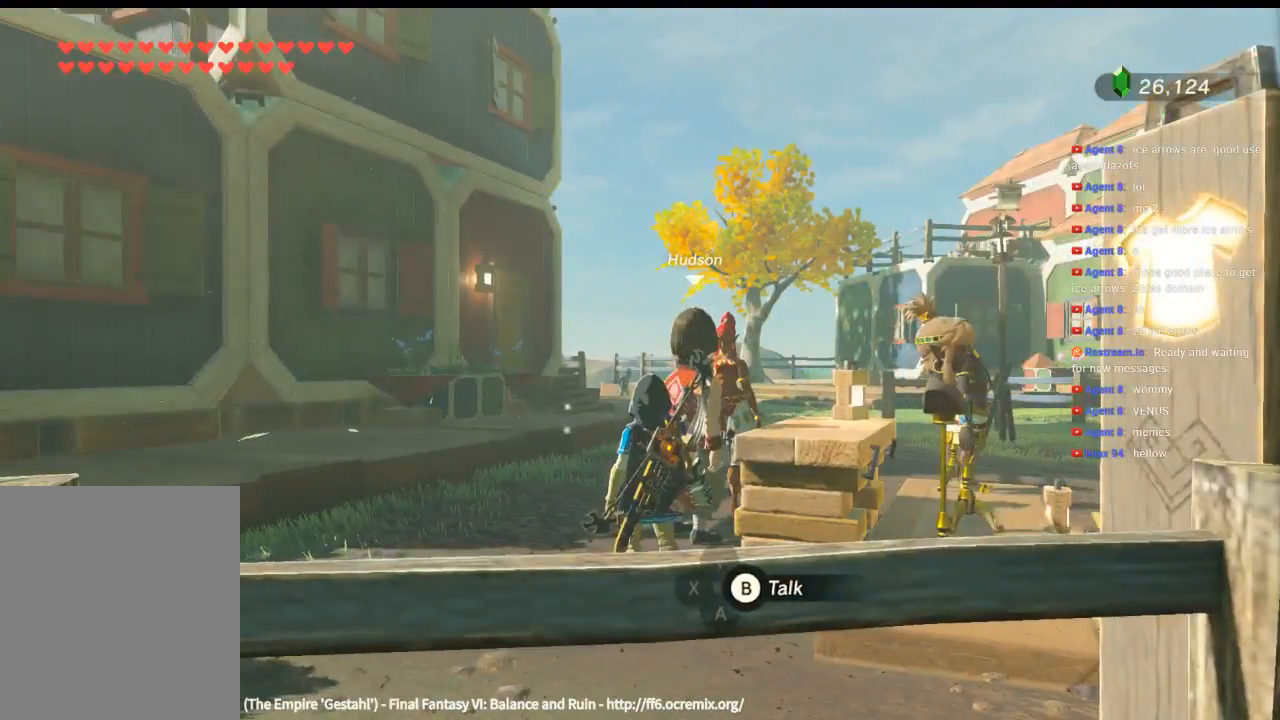
{"buttons": [], "left_stick": "center", "events": [[33, "B", "up"]]}
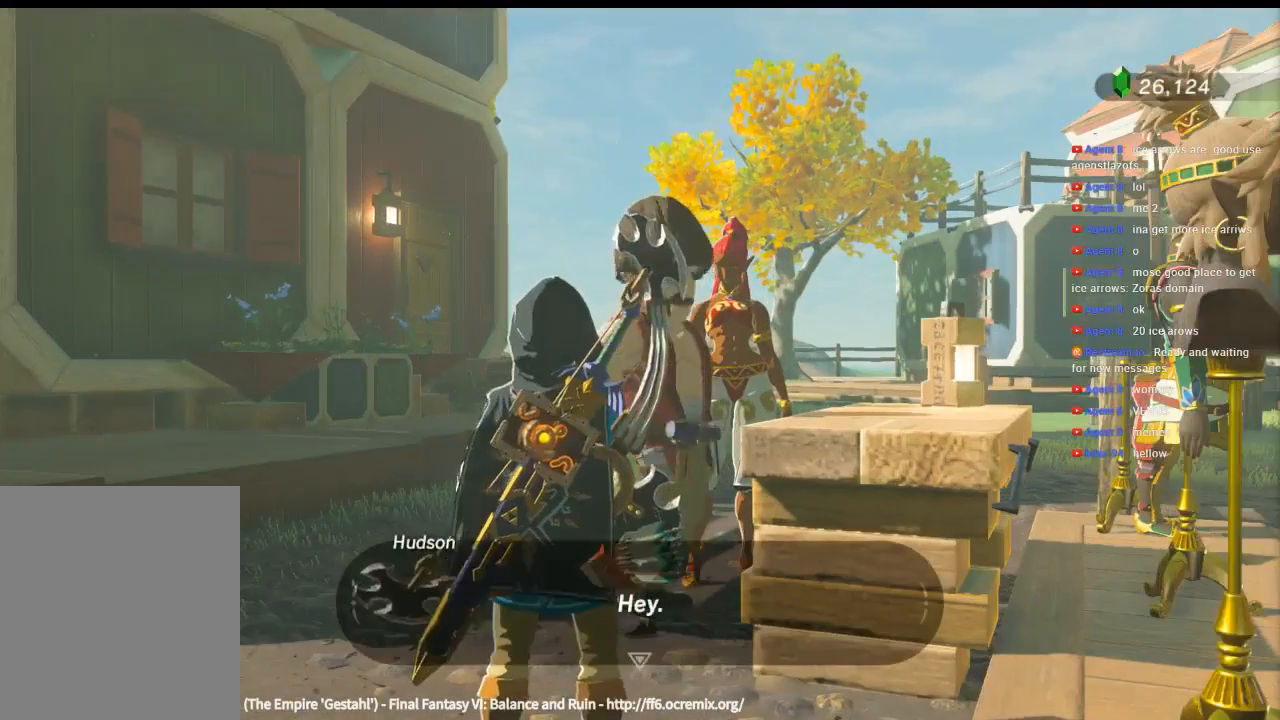
{"buttons": [], "left_stick": "center", "events": []}
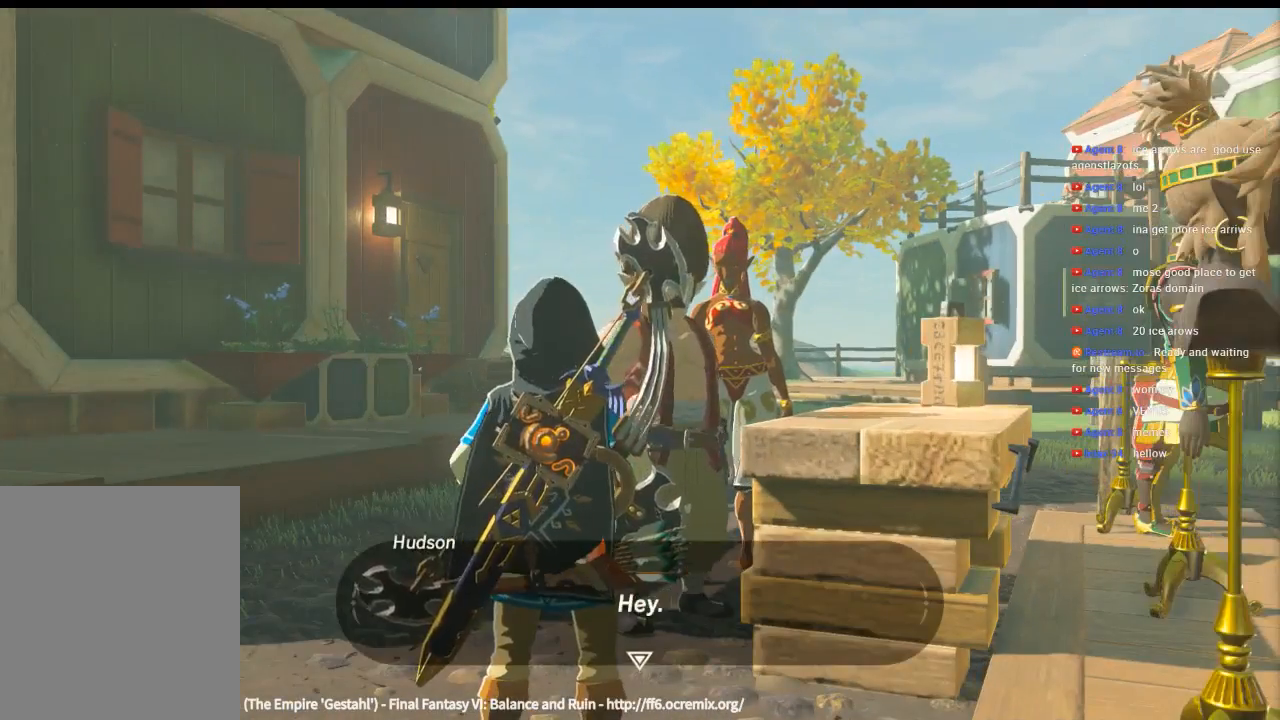
{"buttons": [], "left_stick": "center", "events": []}
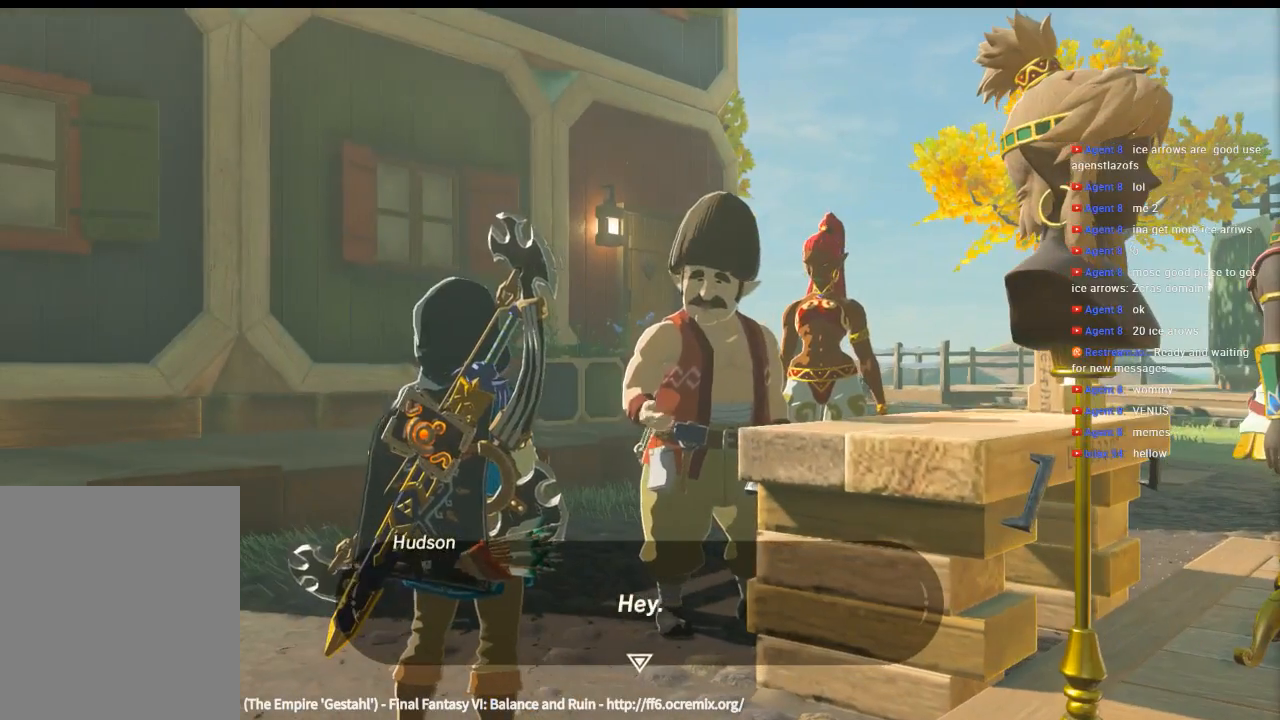
{"buttons": [], "left_stick": "center", "events": [[200, "B", "down"], [333, "B", "up"]]}
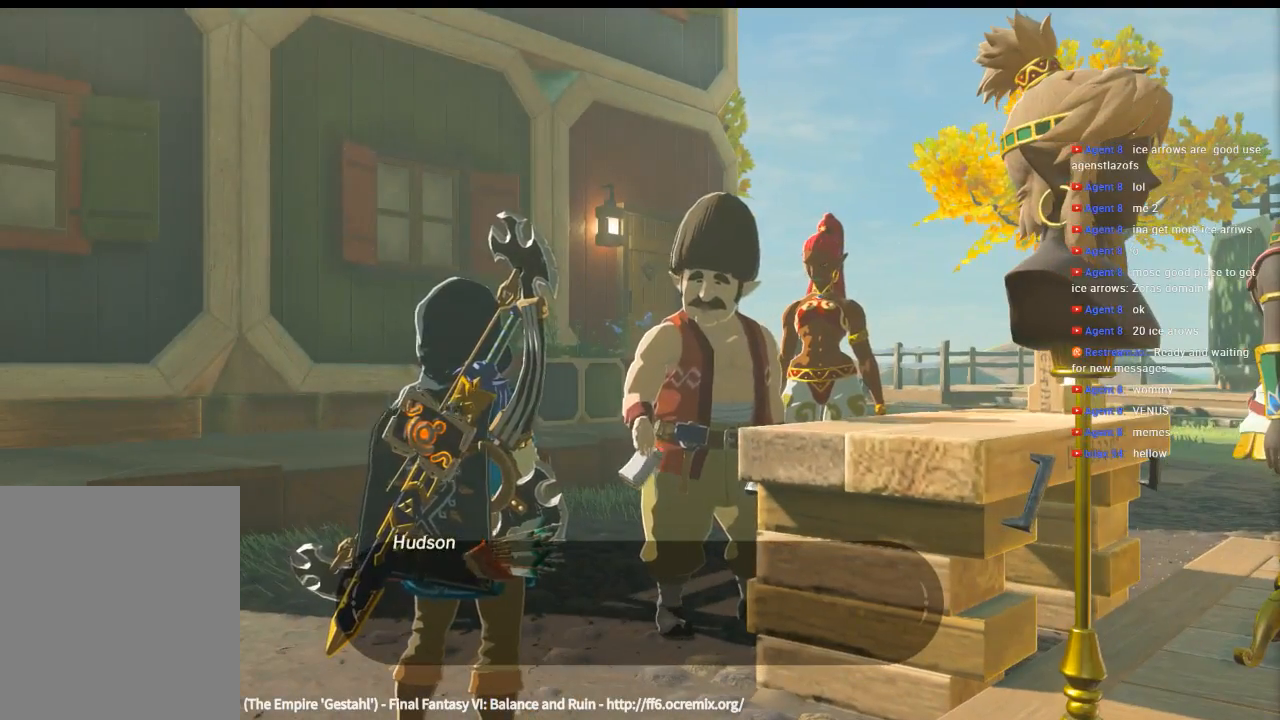
{"buttons": [], "left_stick": "center", "events": []}
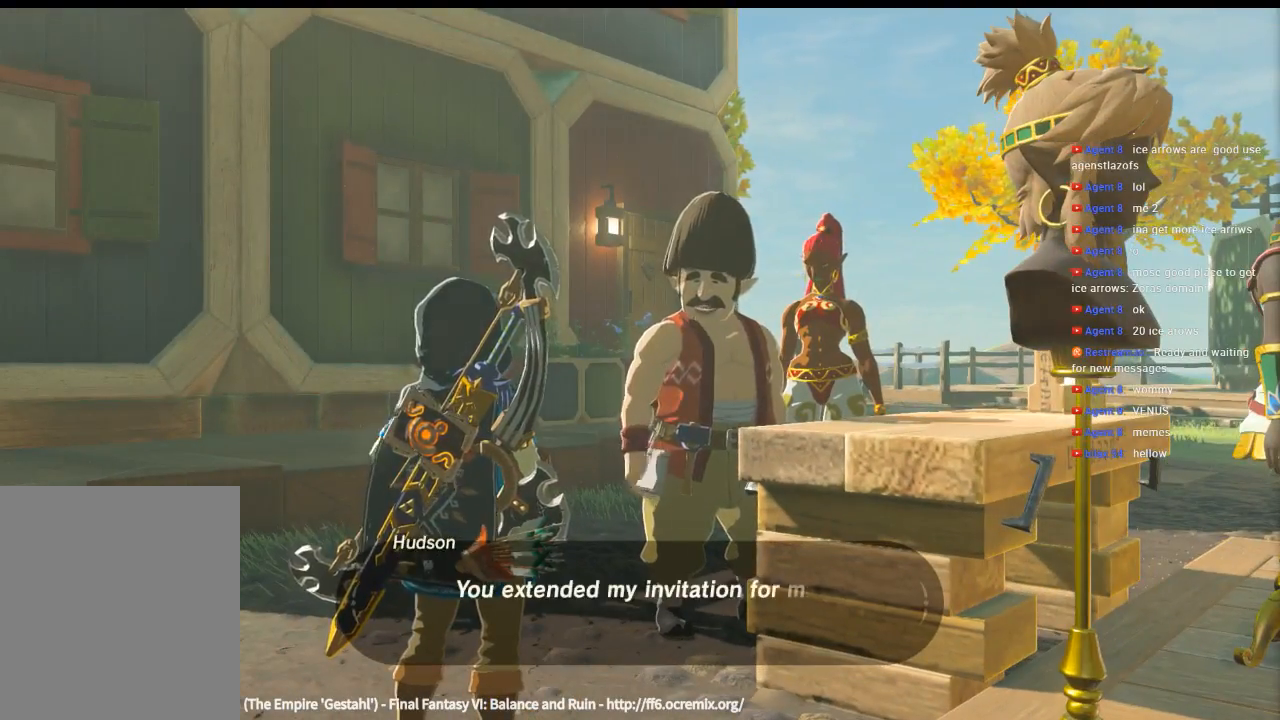
{"buttons": [], "left_stick": "center", "events": []}
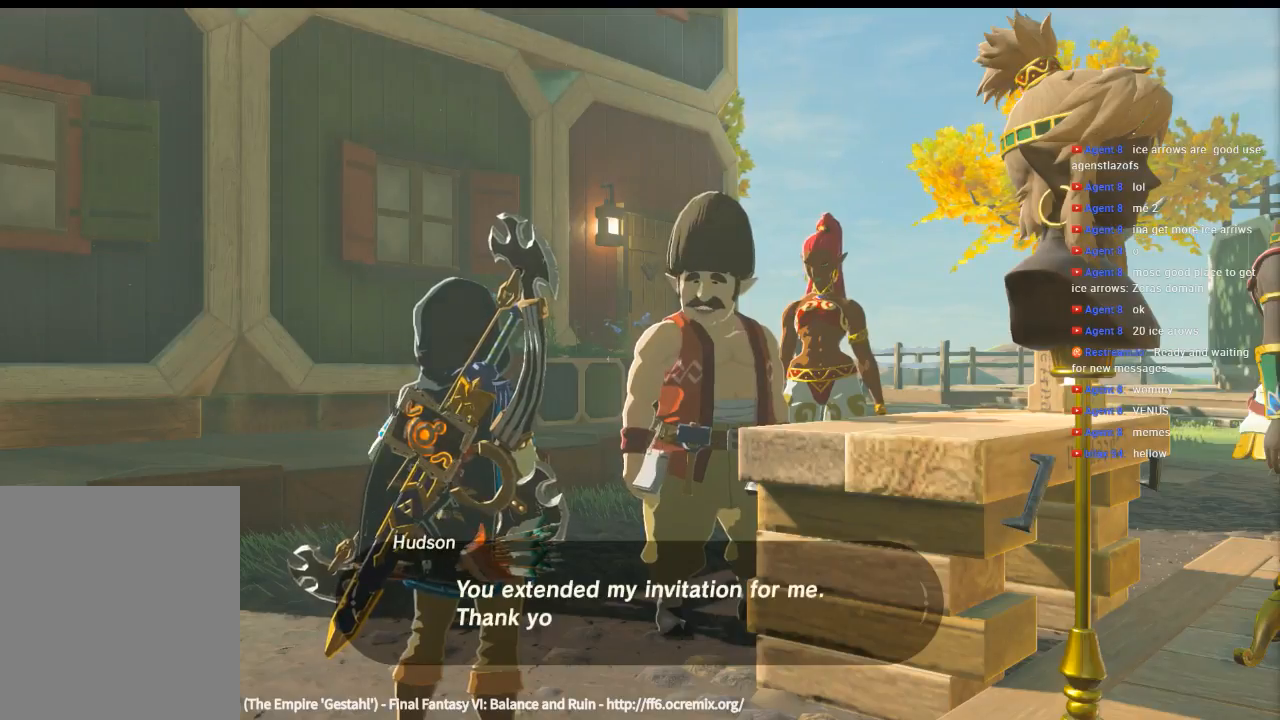
{"buttons": [], "left_stick": "center", "events": []}
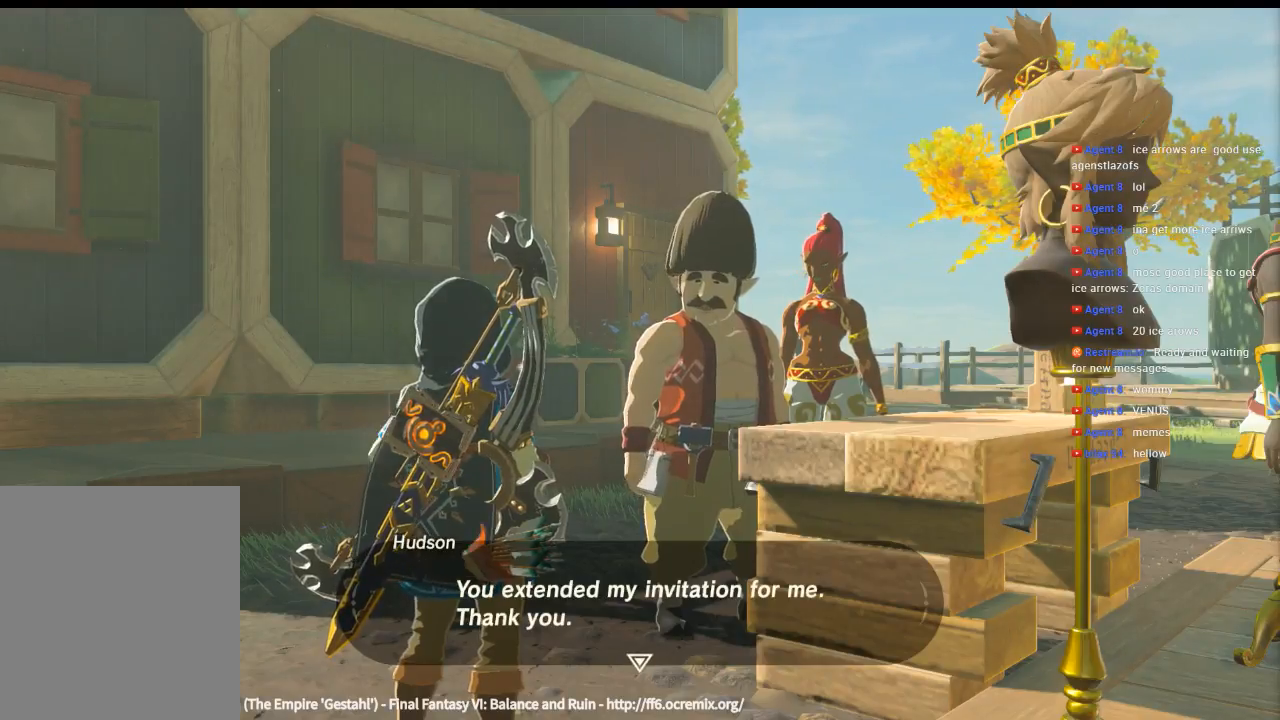
{"buttons": [], "left_stick": "center", "events": []}
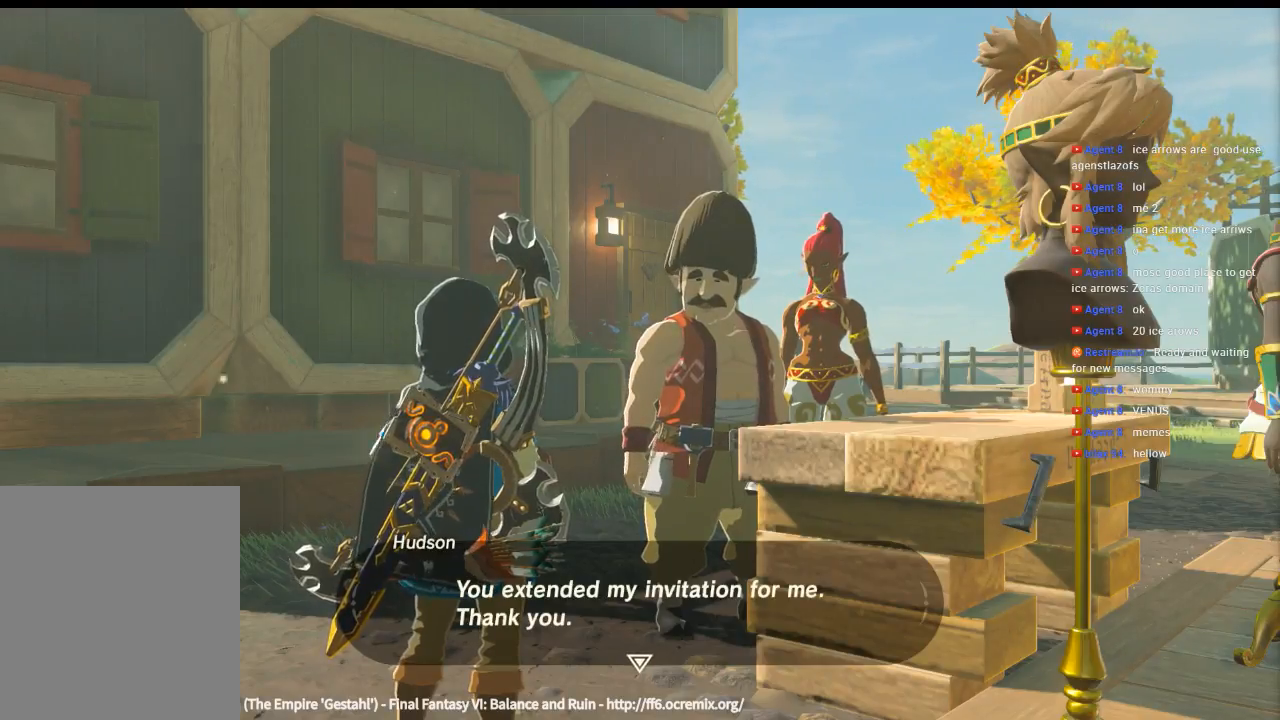
{"buttons": [], "left_stick": "center", "events": []}
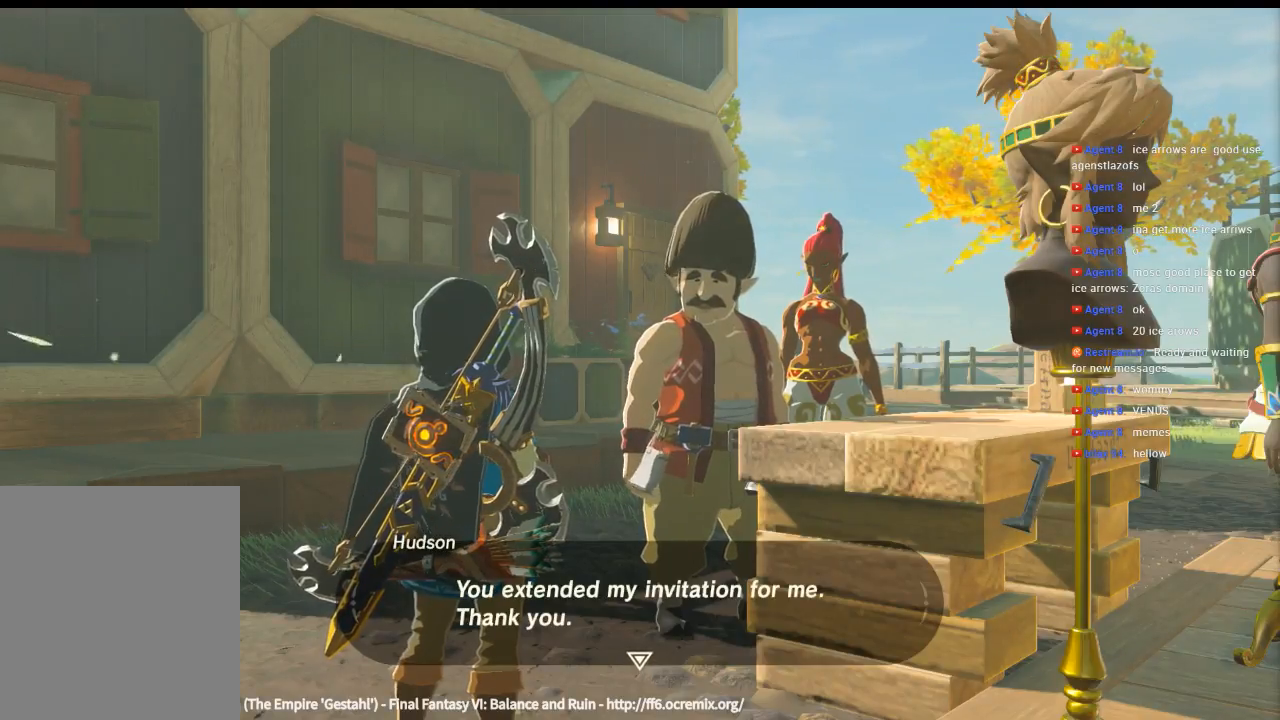
{"buttons": [], "left_stick": "center", "events": [[333, "B", "down"], [466, "B", "up"]]}
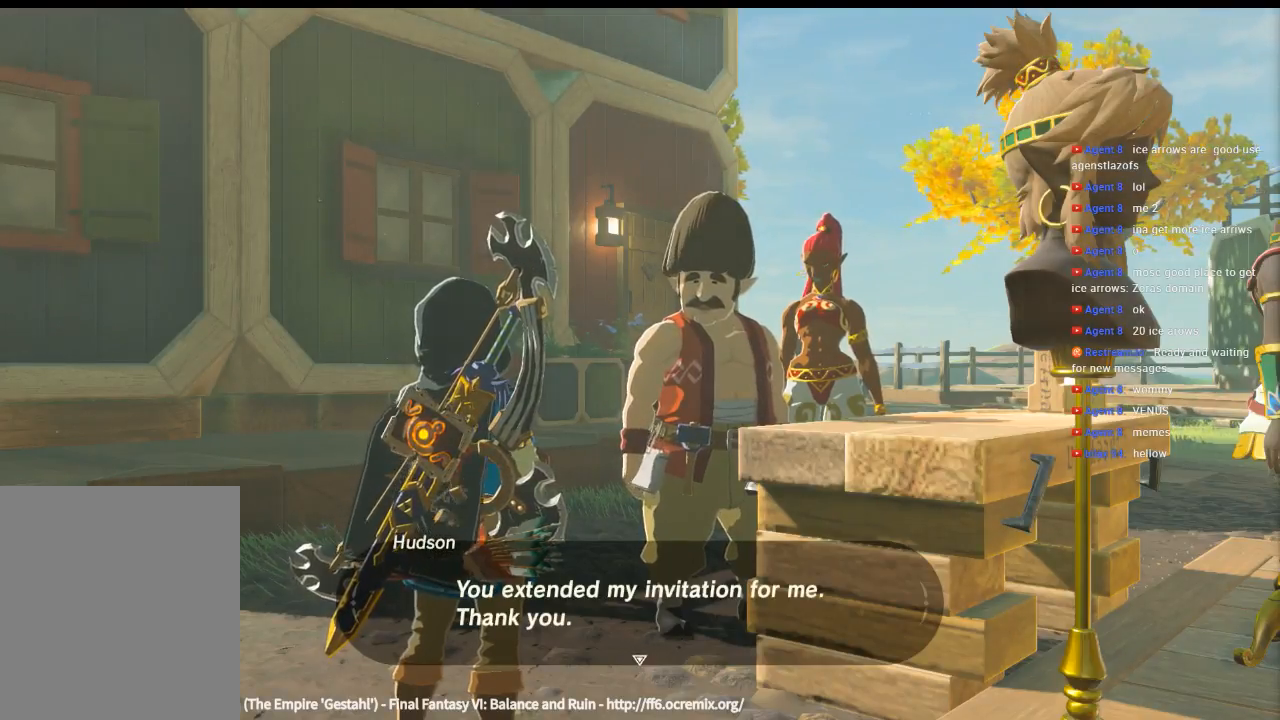
{"buttons": [], "left_stick": "center", "events": []}
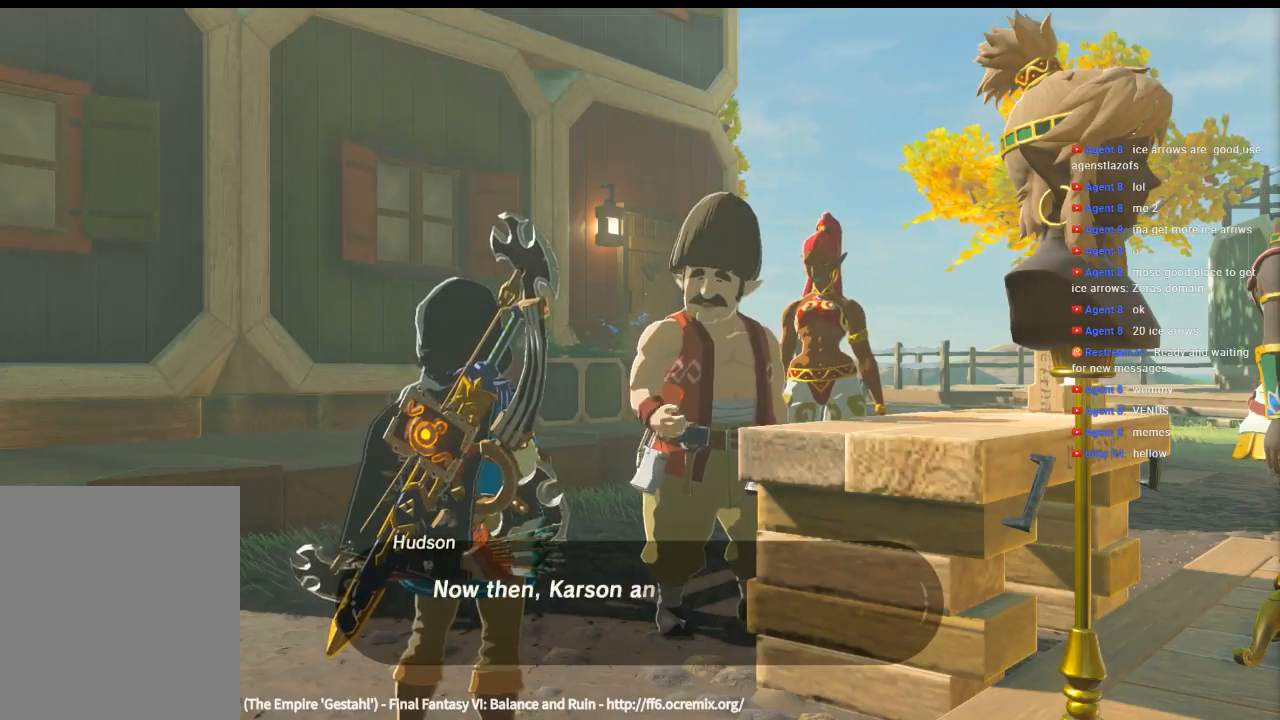
{"buttons": [], "left_stick": "center", "events": []}
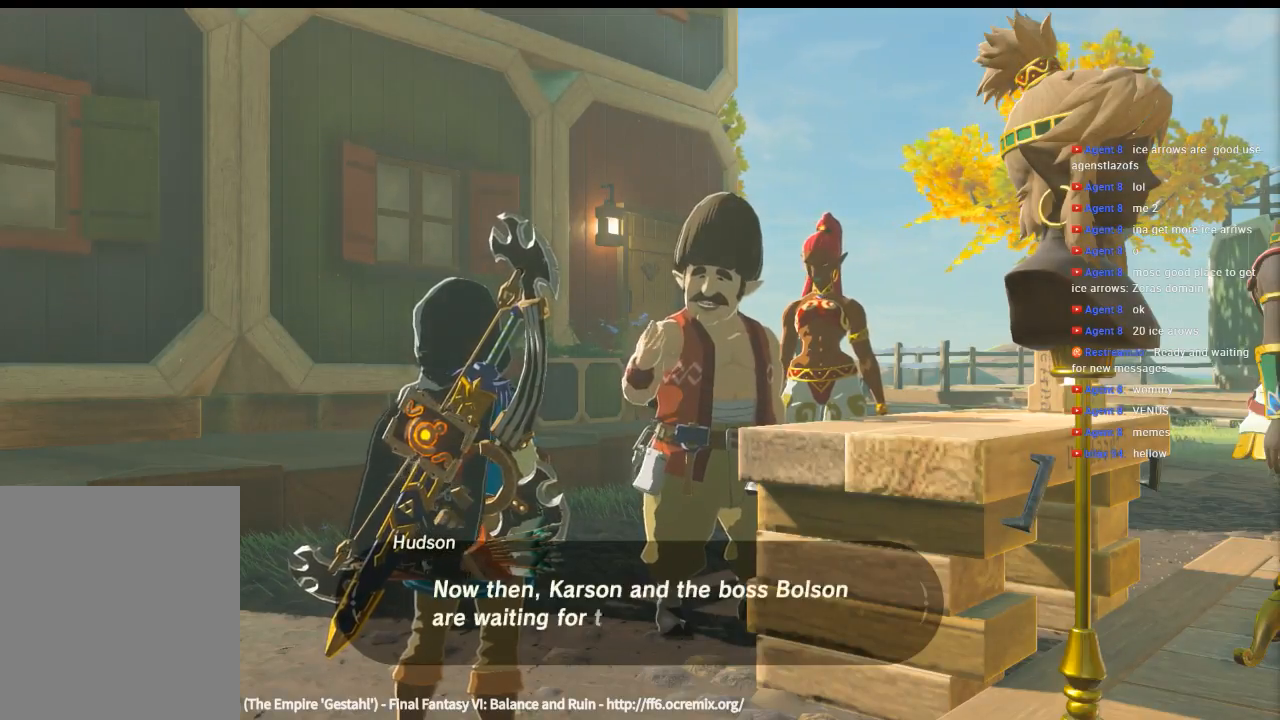
{"buttons": [], "left_stick": "center", "events": []}
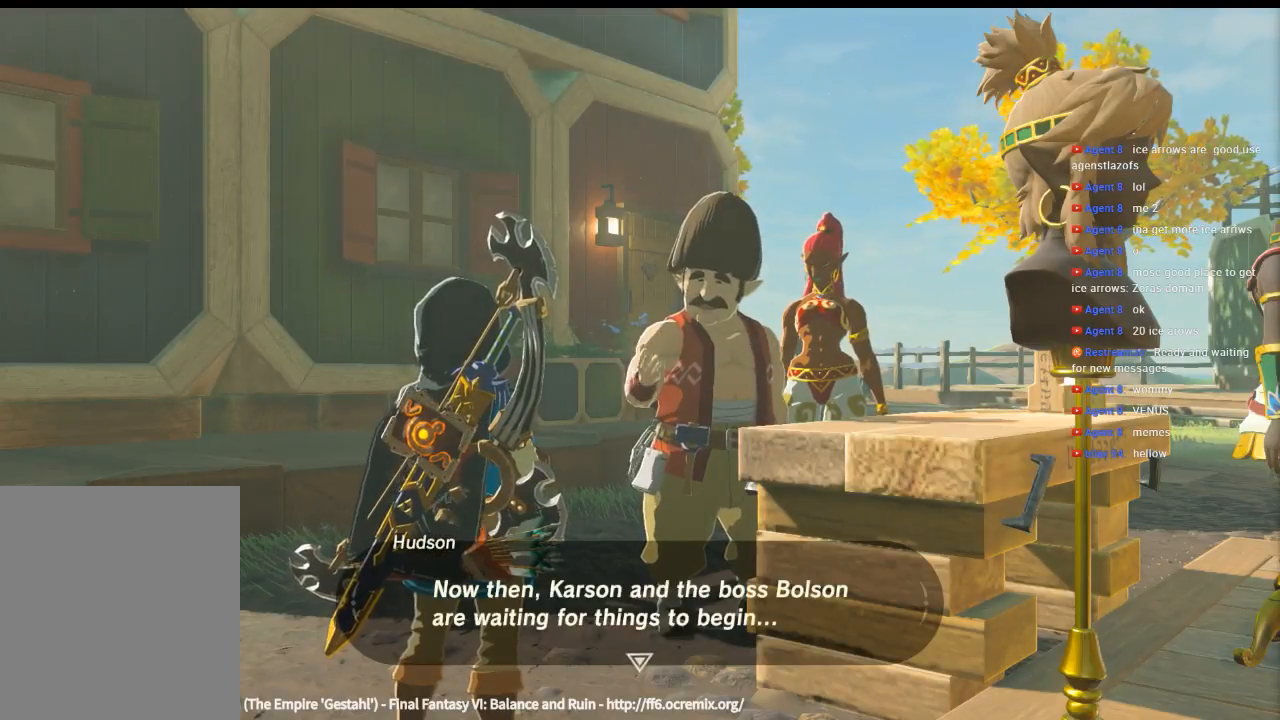
{"buttons": [], "left_stick": "center", "events": []}
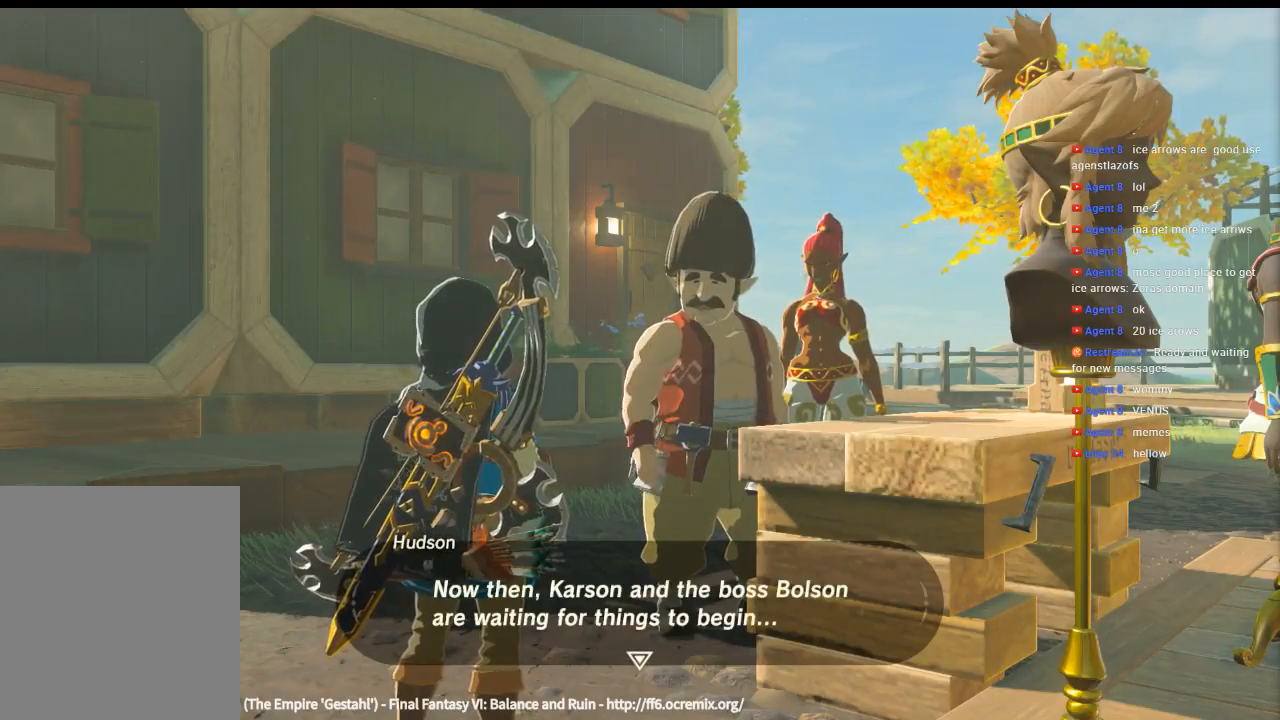
{"buttons": [], "left_stick": "center", "events": [[266, "B", "down"], [400, "B", "up"]]}
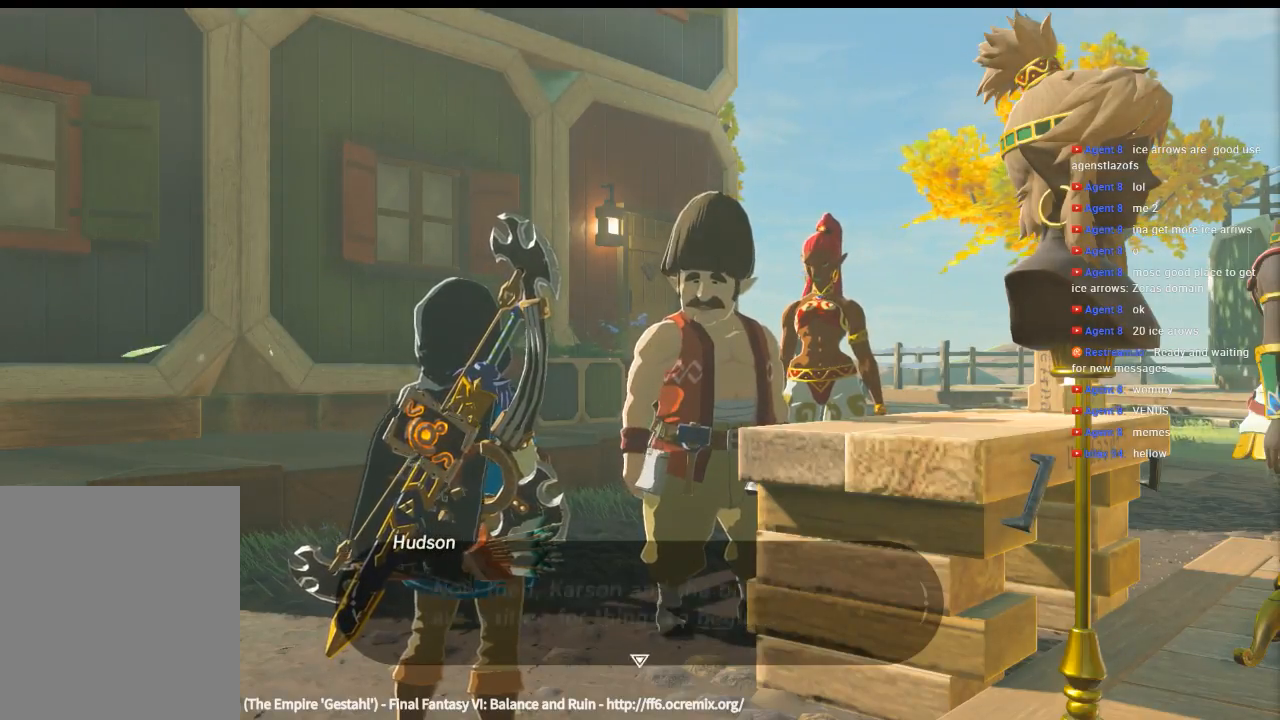
{"buttons": [], "left_stick": "center", "events": []}
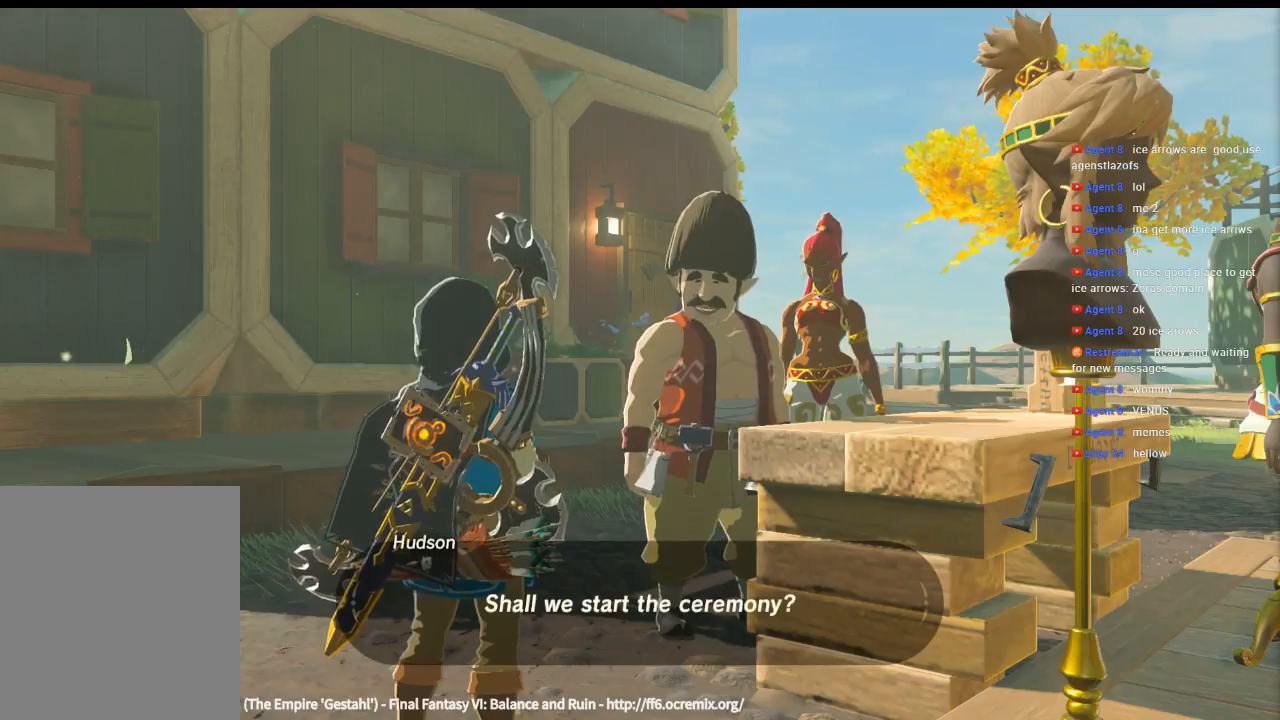
{"buttons": [], "left_stick": "center", "events": []}
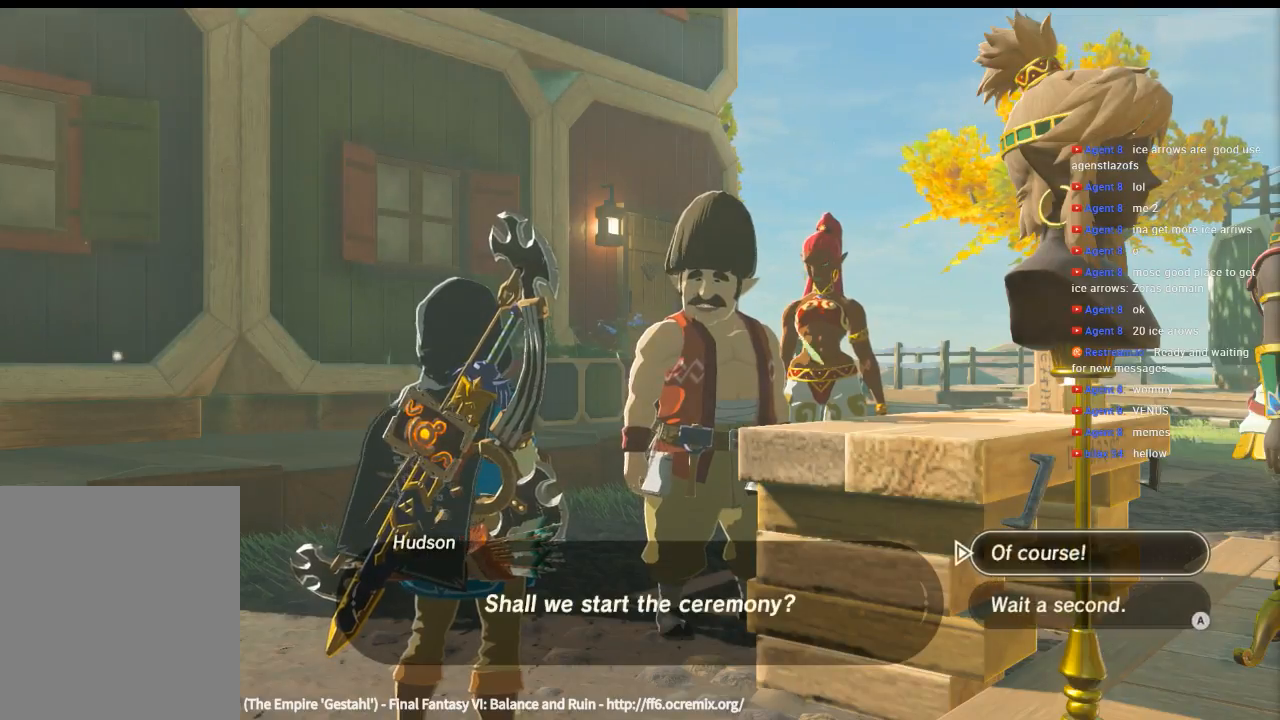
{"buttons": [], "left_stick": "center", "events": []}
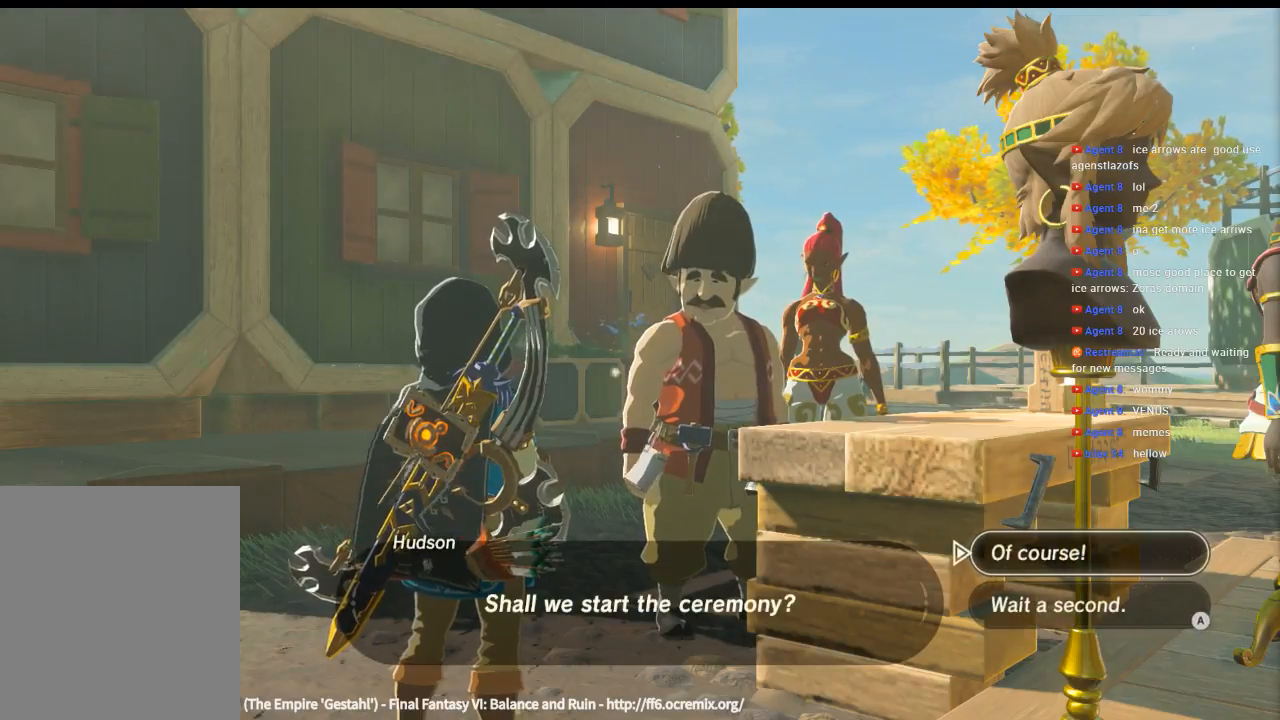
{"buttons": [], "left_stick": "center", "events": [[333, "B", "down"], [466, "B", "up"]]}
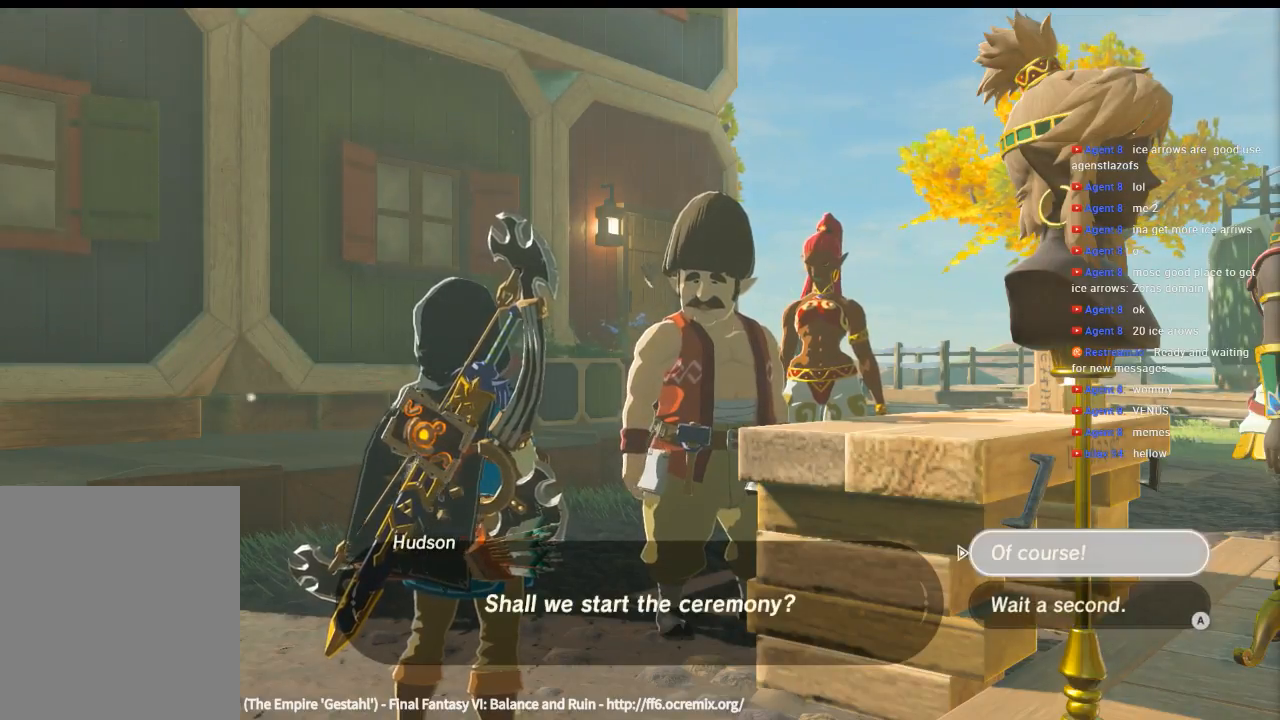
{"buttons": [], "left_stick": "center", "events": []}
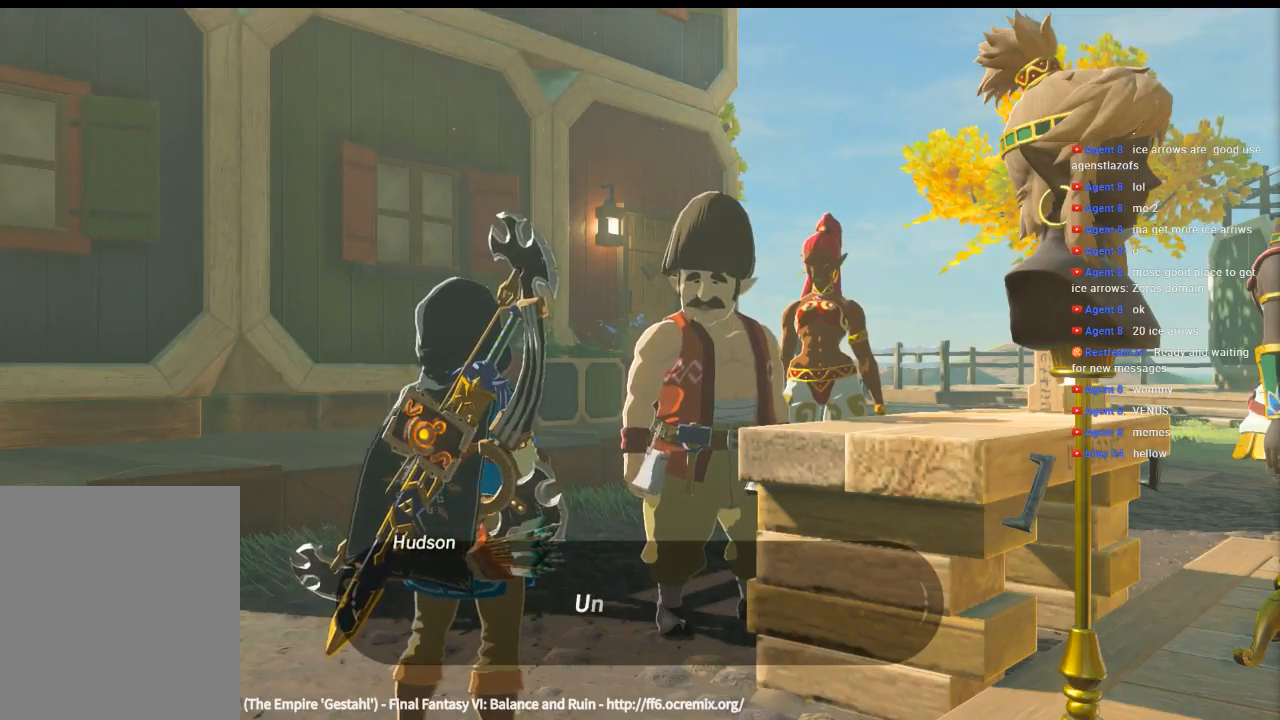
{"buttons": [], "left_stick": "center", "events": []}
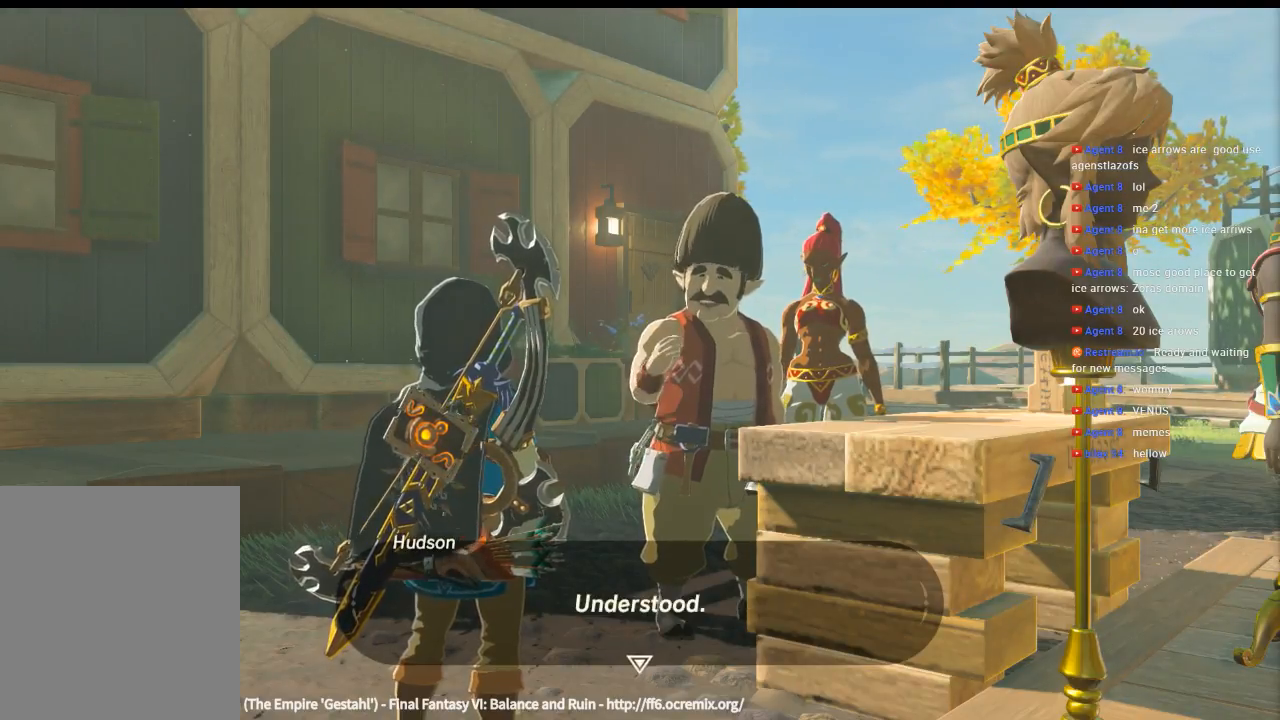
{"buttons": [], "left_stick": "center", "events": []}
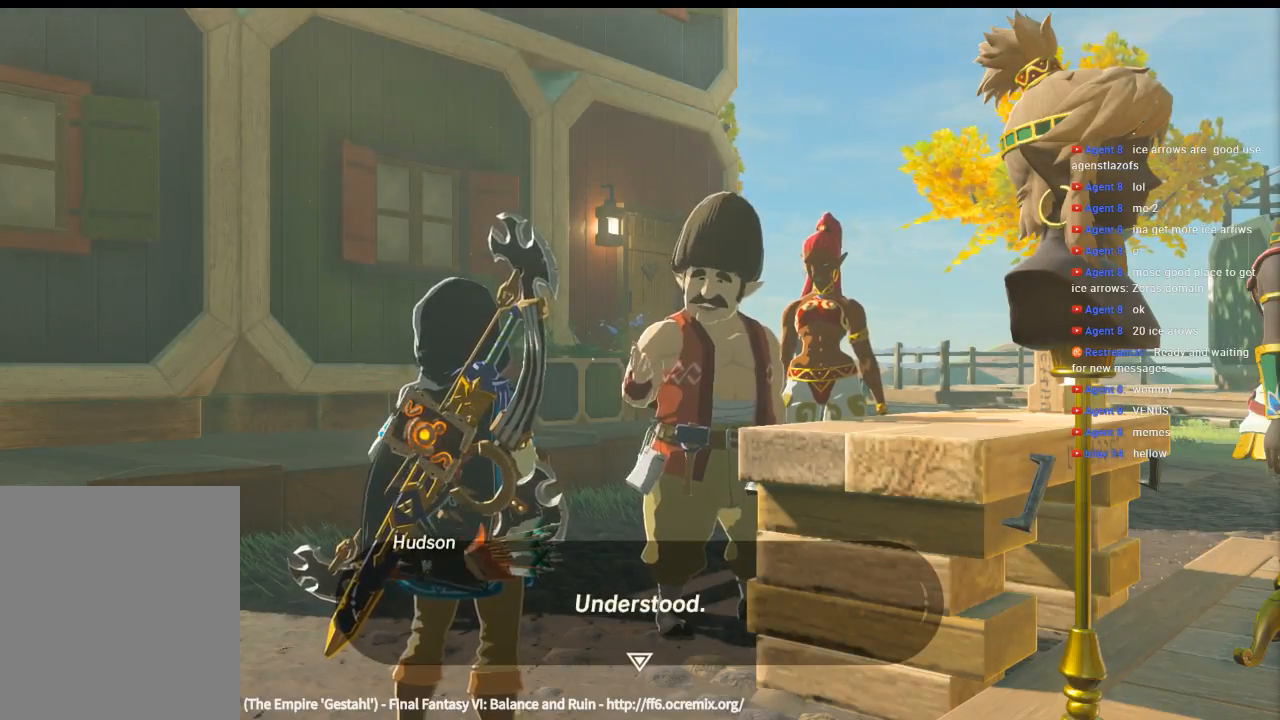
{"buttons": [], "left_stick": "center", "events": [[233, "B", "down"], [366, "B", "up"]]}
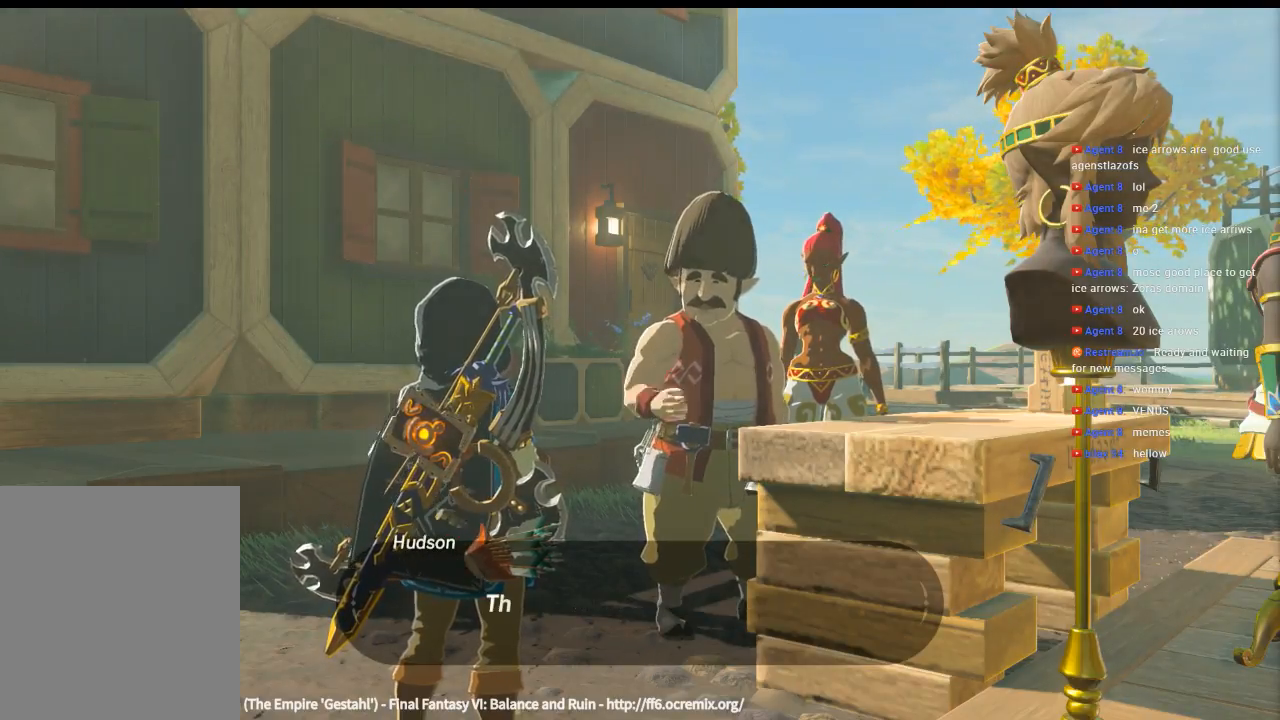
{"buttons": [], "left_stick": "center", "events": []}
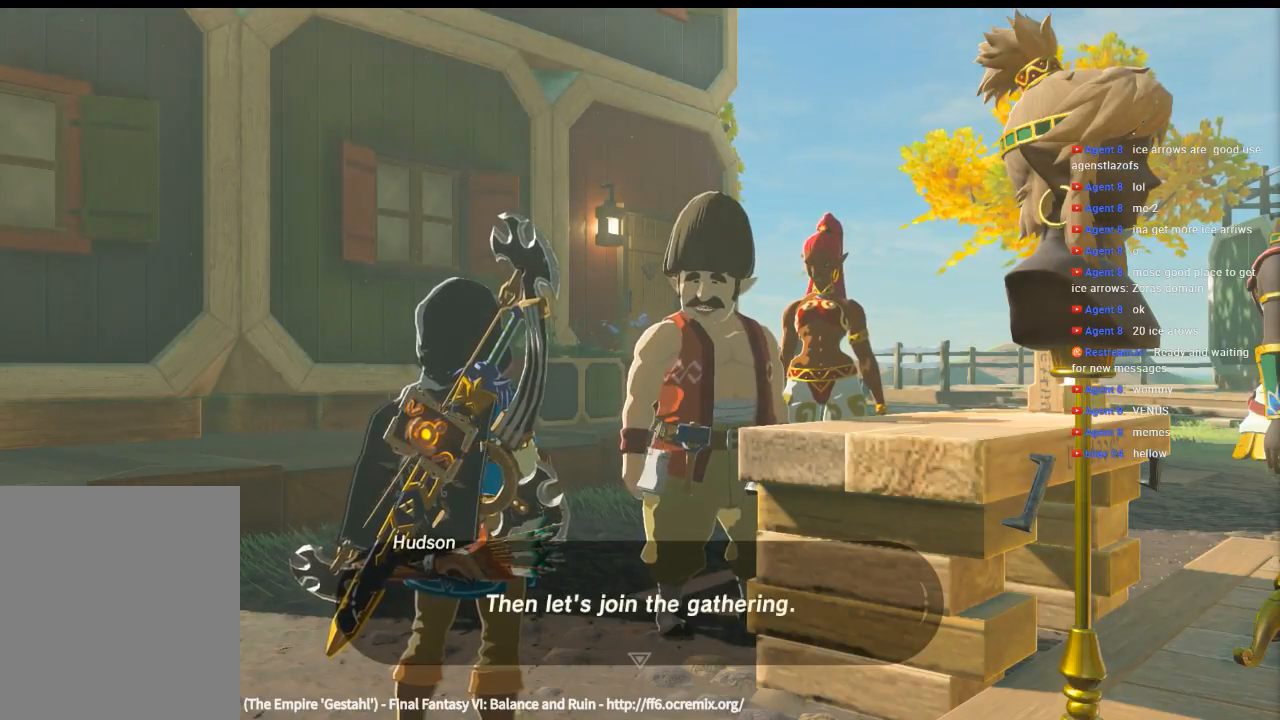
{"buttons": [], "left_stick": "center", "events": []}
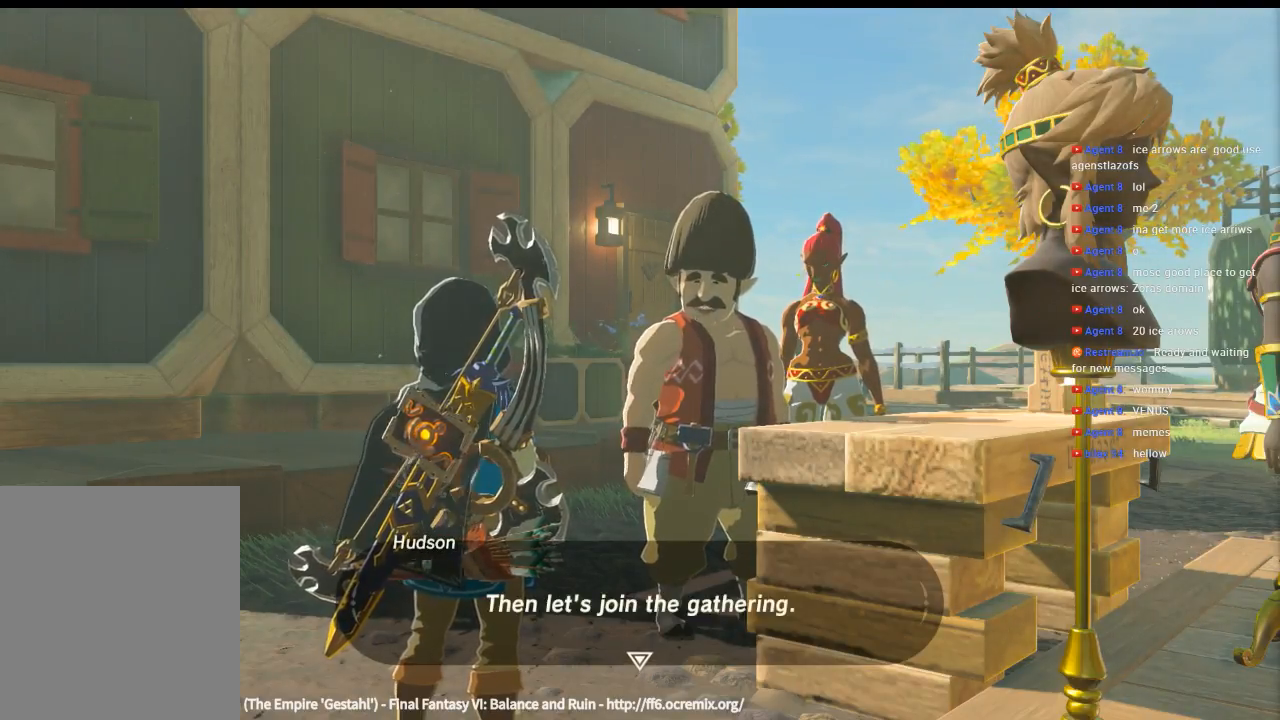
{"buttons": [], "left_stick": "center", "events": [[133, "B", "down"], [266, "B", "up"]]}